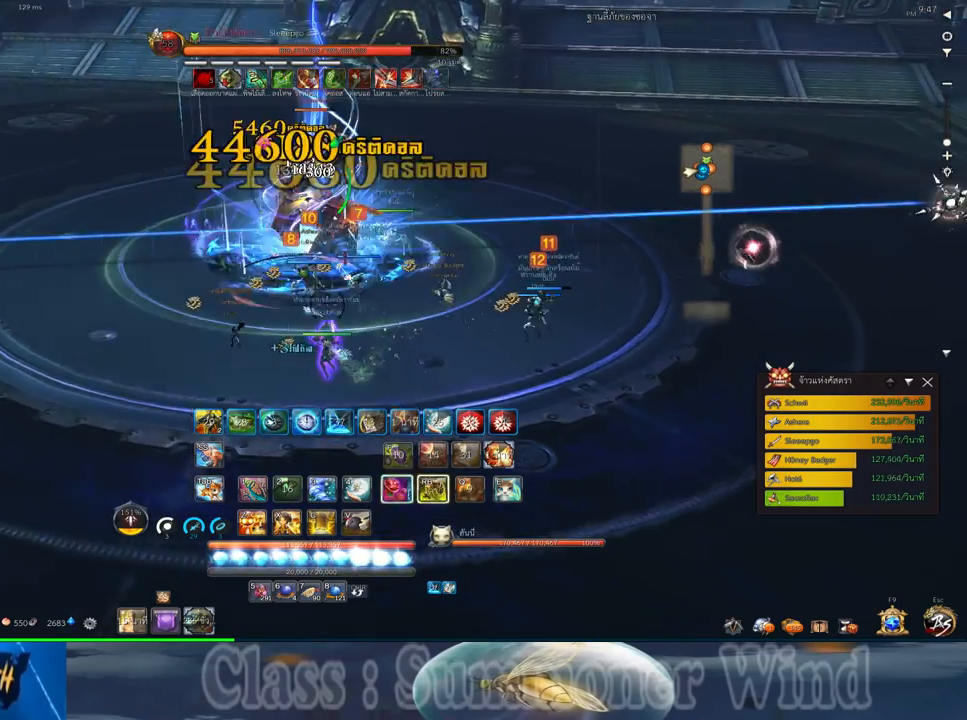
Gameplay with keyboard and mouse; each line is a JSON object with the keys and mouse buttons held at the frame after it. "events" lists presses ("down") and releases ("up") of "1", "2", "3", "4", "5", "a", "alt", "c", "ctrl", "d", "e", "f", "q", "r", "s", "shift", "space", "tab", "v", "w", "x", "z", "mouse_left", "mouse_middle", "mouse_right", "mouse_wheel_up" and "mouse_wheel_down" between this image and that frame as [ms after this image, input, new state], when the widget could be followed in between. "mouse_left", "mouse_middle", "mouse_right", "mouse_wheel_up", "mouse_wheel_down" = the "left", "middle", "right", "wheel_up", "wheel_down" buttons of the "mouse" list. No other keys are recorded. Not read: mouse_move.
{"keys": ["a", "w"], "mouse": ["right"], "events": [[83, "mouse_left", "down"], [117, "mouse_left", "up"], [117, "mouse_right", "down"], [150, "mouse_right", "up"], [183, "mouse_left", "down"], [217, "mouse_left", "up"], [217, "mouse_right", "down"], [250, "f", "down"], [250, "mouse_right", "up"], [283, "f", "up"], [317, "mouse_right", "down"], [350, "a", "down"], [350, "f", "down"], [350, "mouse_right", "up"], [400, "f", "up"], [467, "mouse_left", "down"], [500, "mouse_left", "up"], [500, "mouse_right", "down"], [500, "w", "down"]]}
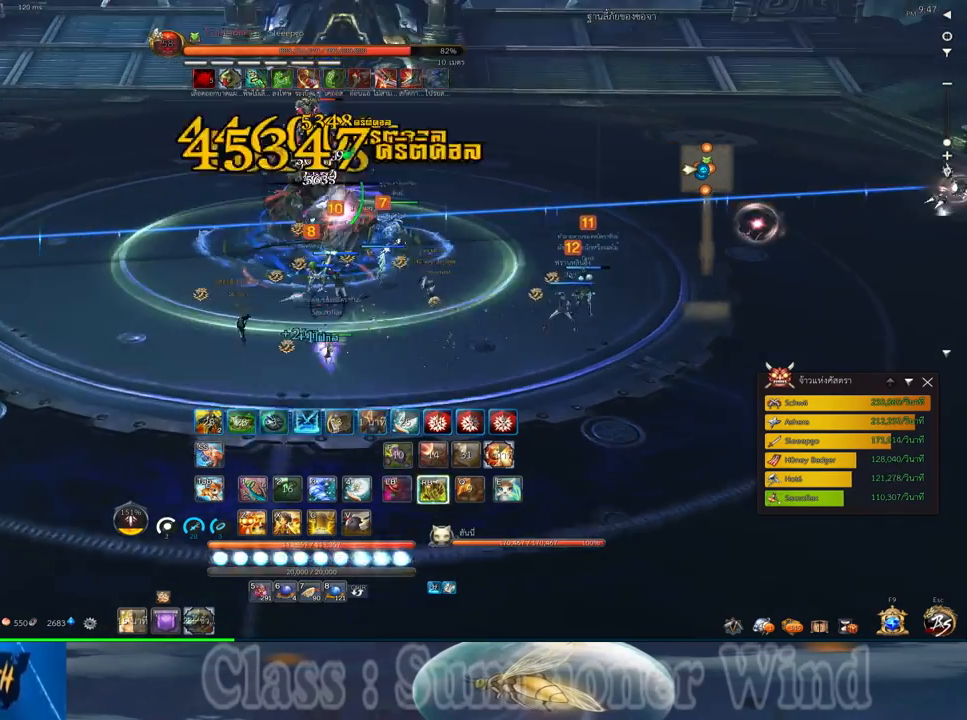
{"keys": ["w"], "mouse": ["right"], "events": [[33, "mouse_right", "up"], [67, "a", "up"], [67, "mouse_left", "down"], [100, "mouse_left", "up"], [100, "mouse_right", "down"], [133, "f", "down"], [133, "mouse_right", "up"], [133, "w", "up"], [167, "f", "up"], [233, "f", "down"], [283, "f", "up"], [350, "mouse_left", "down"], [383, "mouse_left", "up"], [383, "mouse_right", "down"], [383, "w", "down"], [417, "mouse_right", "up"], [450, "mouse_left", "down"], [483, "mouse_left", "up"], [483, "mouse_right", "down"]]}
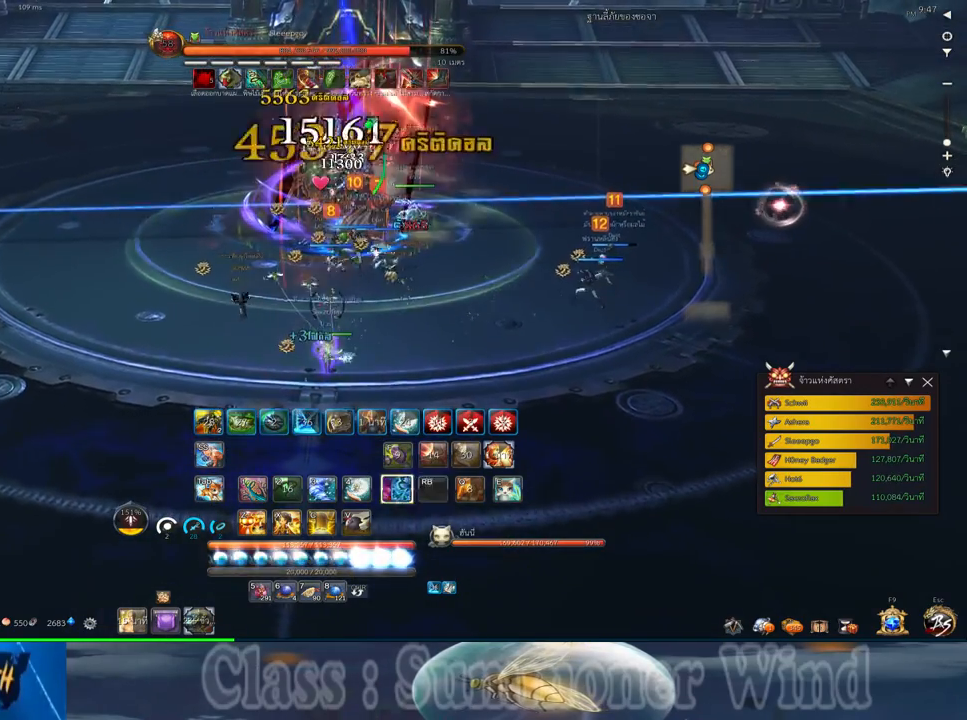
{"keys": [], "mouse": [], "events": [[17, "f", "down"], [17, "mouse_right", "up"], [50, "f", "up"], [133, "f", "down"], [167, "f", "up"], [233, "mouse_left", "down"], [267, "mouse_left", "up"], [267, "mouse_right", "down"], [300, "f", "down"], [300, "mouse_right", "up"], [333, "f", "up"], [333, "mouse_left", "down"], [367, "a", "down"], [367, "mouse_left", "up"], [367, "mouse_right", "down"], [400, "f", "down"], [400, "mouse_right", "up"], [433, "f", "up"], [433, "w", "up"], [467, "a", "up"]]}
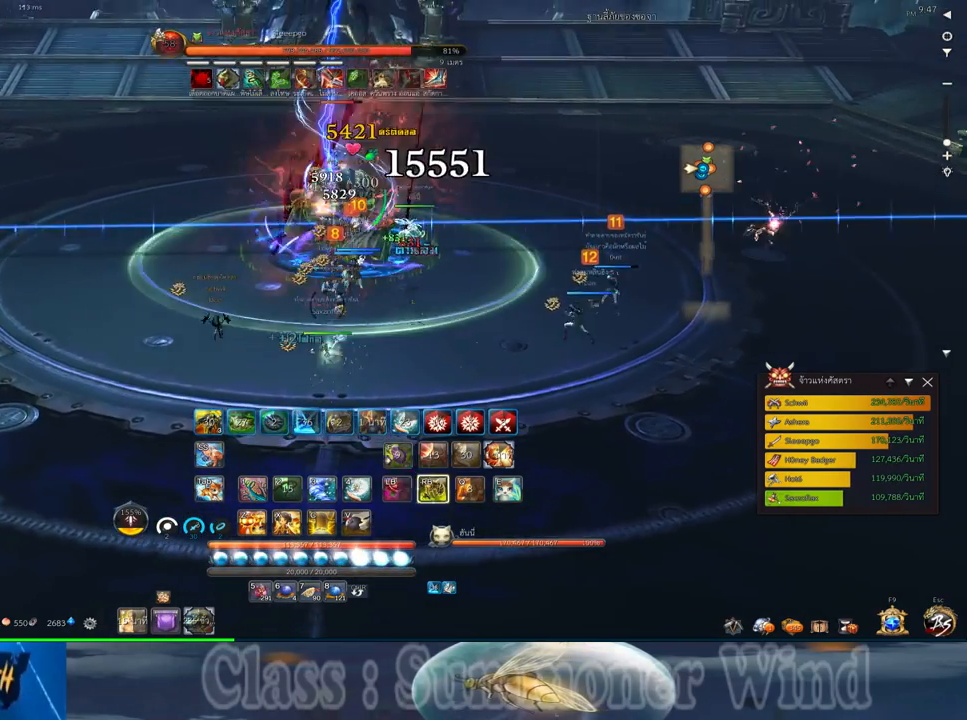
{"keys": ["a", "w"], "mouse": ["left"], "events": [[117, "mouse_left", "down"], [150, "mouse_left", "up"], [150, "mouse_right", "down"], [183, "f", "down"], [183, "mouse_right", "up"], [217, "f", "up"], [217, "mouse_left", "down"], [250, "mouse_left", "up"], [250, "mouse_right", "down"], [283, "f", "down"], [283, "mouse_right", "up"], [317, "f", "up"], [383, "mouse_left", "down"], [433, "mouse_left", "up"], [433, "w", "down"], [467, "a", "down"], [500, "mouse_left", "down"]]}
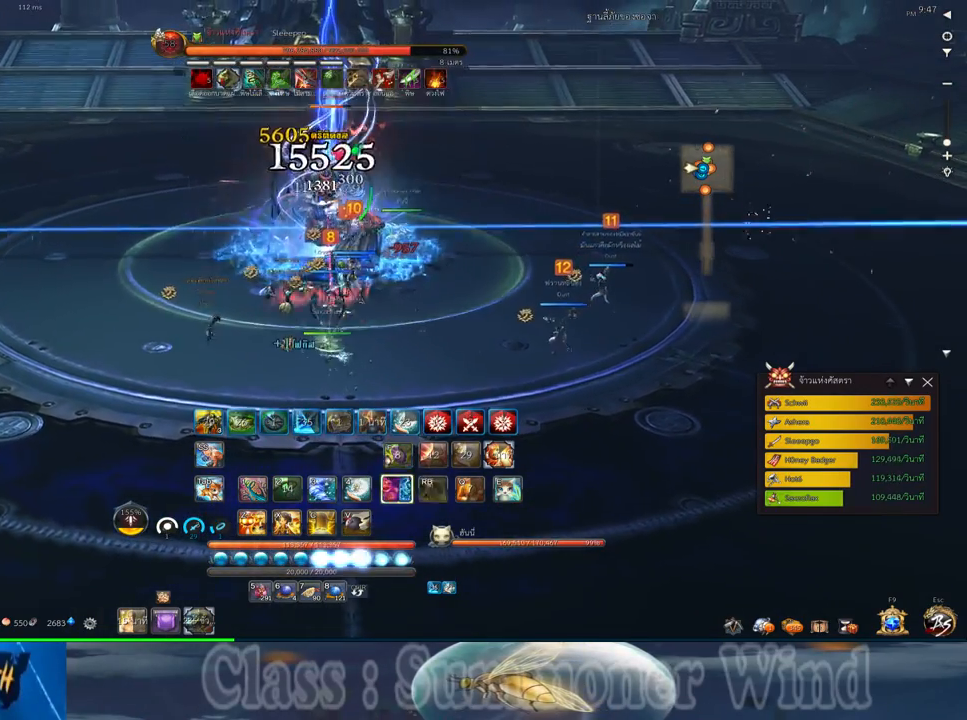
{"keys": [], "mouse": [], "events": [[33, "mouse_left", "up"], [33, "mouse_right", "down"], [67, "a", "up"], [67, "f", "down"], [67, "mouse_right", "up"], [67, "w", "up"], [100, "f", "up"], [100, "mouse_left", "down"], [133, "mouse_left", "up"], [133, "mouse_right", "down"], [167, "f", "down"], [167, "mouse_right", "up"], [200, "f", "up"], [267, "mouse_left", "down"], [317, "a", "down"], [317, "mouse_left", "up"], [383, "mouse_left", "down"], [417, "a", "up"], [417, "mouse_left", "up"], [417, "mouse_right", "down"], [450, "f", "down"], [450, "mouse_right", "up"], [483, "f", "up"]]}
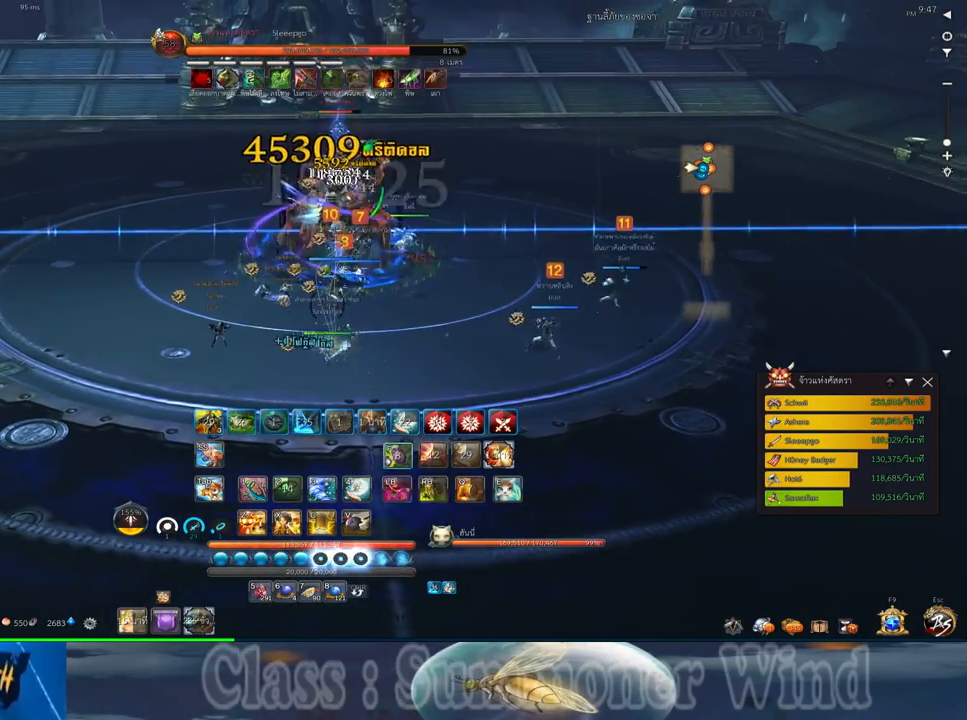
{"keys": ["3"], "mouse": [], "events": [[17, "mouse_right", "down"], [50, "f", "down"], [50, "mouse_right", "up"], [83, "f", "up"], [150, "mouse_left", "down"], [200, "3", "down"], [200, "mouse_left", "up"], [267, "3", "up"], [267, "mouse_left", "down"], [300, "mouse_left", "up"], [300, "mouse_right", "down"], [333, "3", "down"], [333, "f", "down"], [333, "mouse_right", "up"], [367, "f", "up"], [400, "3", "up"], [400, "mouse_right", "down"], [433, "f", "down"], [433, "mouse_right", "up"], [467, "f", "up"], [500, "3", "down"]]}
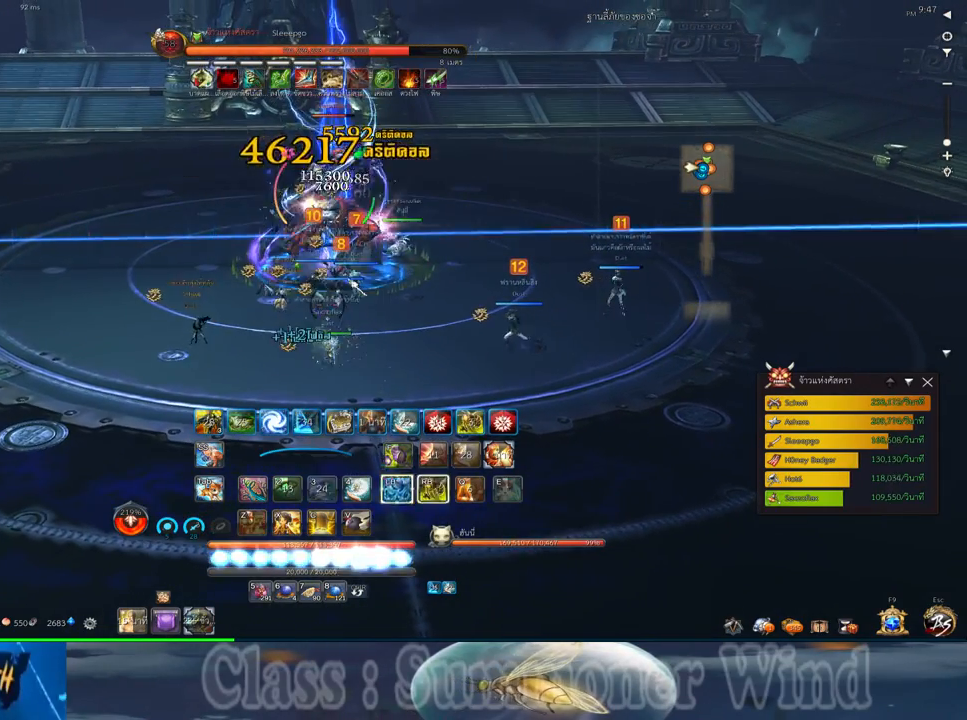
{"keys": ["1"], "mouse": [], "events": [[50, "mouse_left", "down"], [67, "3", "up"], [67, "mouse_left", "up"], [67, "mouse_right", "down"], [100, "mouse_right", "up"], [150, "3", "down"], [150, "mouse_left", "down"], [183, "mouse_left", "up"], [183, "mouse_right", "down"], [217, "f", "down"], [217, "mouse_right", "up"], [250, "1", "down"], [250, "3", "up"], [250, "f", "up"], [283, "mouse_right", "down"], [317, "f", "down"], [317, "mouse_right", "up"], [350, "1", "up"], [350, "3", "down"], [350, "f", "up"], [433, "mouse_left", "down"], [467, "1", "down"], [467, "3", "up"], [467, "mouse_left", "up"], [467, "mouse_right", "down"], [500, "mouse_right", "up"]]}
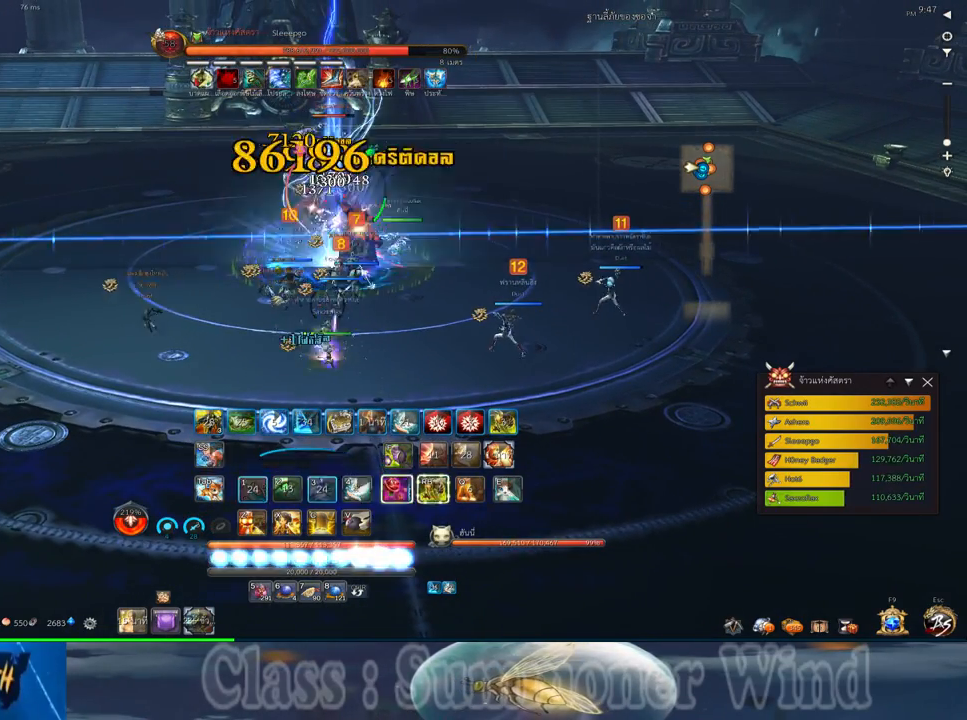
{"keys": ["f"], "mouse": [], "events": [[33, "1", "up"], [33, "mouse_left", "down"], [67, "3", "down"], [67, "mouse_left", "up"], [67, "mouse_right", "down"], [100, "f", "down"], [100, "mouse_right", "up"], [133, "1", "down"], [133, "f", "up"], [167, "3", "up"], [200, "f", "down"], [233, "1", "up"], [233, "3", "down"], [233, "f", "up"], [317, "3", "up"], [317, "mouse_left", "down"], [350, "mouse_left", "up"], [350, "mouse_right", "down"], [383, "mouse_right", "up"], [417, "mouse_left", "down"], [450, "mouse_left", "up"], [450, "mouse_right", "down"], [483, "f", "down"], [483, "mouse_right", "up"]]}
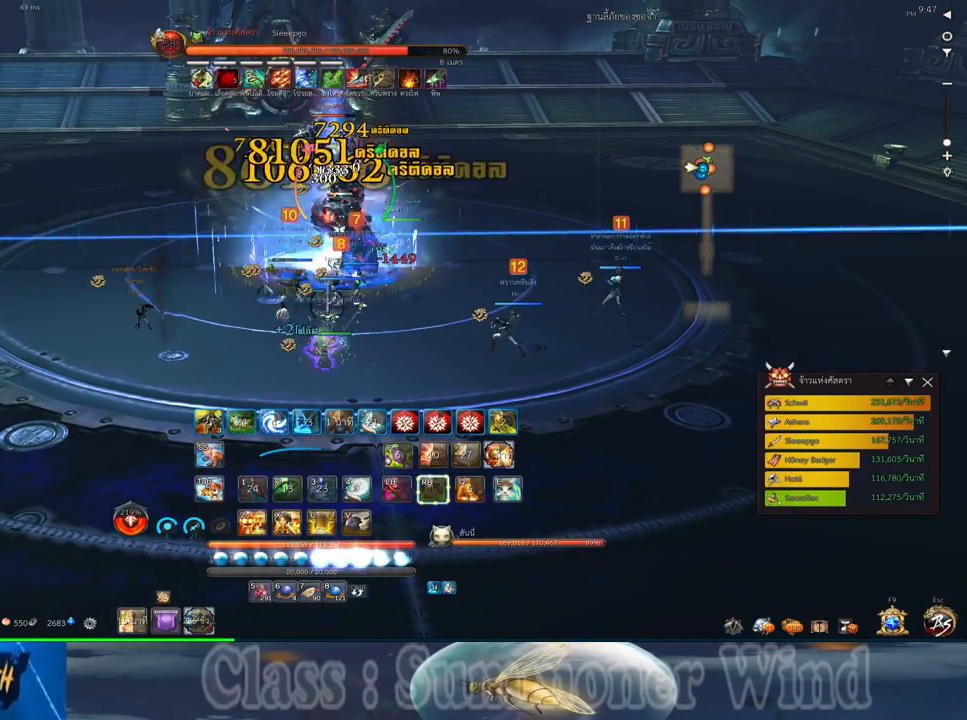
{"keys": [], "mouse": [], "events": [[17, "f", "up"], [50, "2", "down"], [83, "f", "down"], [117, "f", "up"], [167, "2", "up"], [200, "mouse_left", "down"], [233, "2", "down"], [233, "mouse_left", "up"], [233, "mouse_right", "down"], [267, "f", "down"], [267, "mouse_right", "up"], [300, "2", "up"], [300, "f", "up"], [300, "mouse_left", "down"], [333, "mouse_left", "up"], [333, "mouse_right", "down"], [367, "f", "down"], [367, "mouse_right", "up"], [400, "2", "down"], [400, "f", "up"], [500, "2", "up"]]}
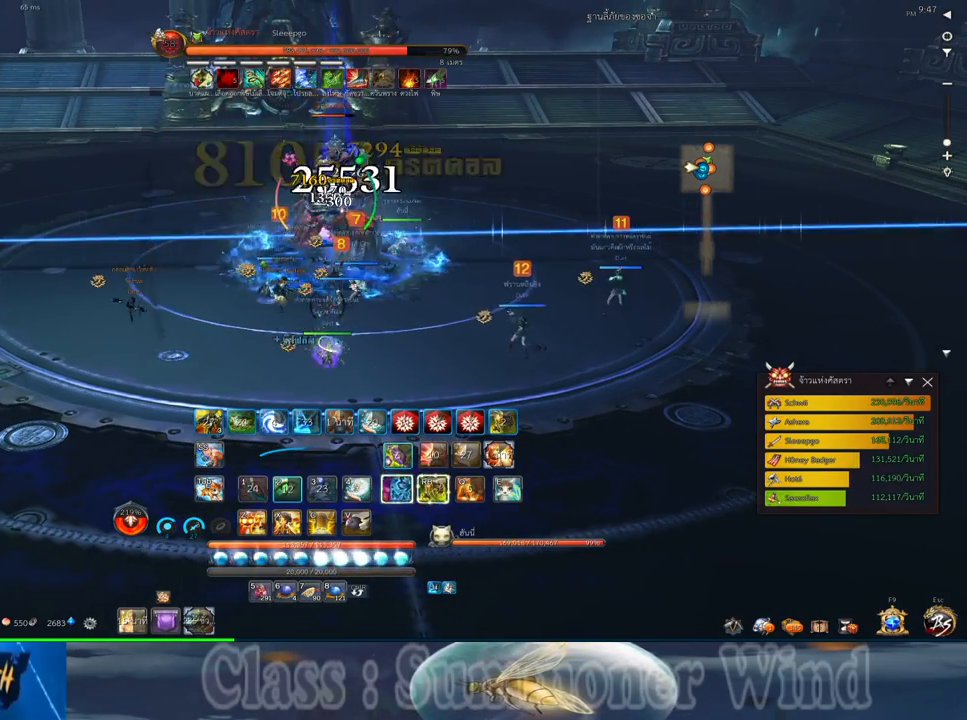
{"keys": [], "mouse": ["right"], "events": [[83, "mouse_left", "down"], [117, "mouse_left", "up"], [117, "mouse_right", "down"], [150, "f", "down"], [150, "mouse_right", "up"], [183, "f", "up"], [183, "mouse_left", "down"], [217, "mouse_left", "up"], [217, "mouse_right", "down"], [250, "f", "down"], [250, "mouse_right", "up"], [283, "f", "up"], [467, "mouse_left", "down"], [483, "mouse_left", "up"], [483, "mouse_right", "down"]]}
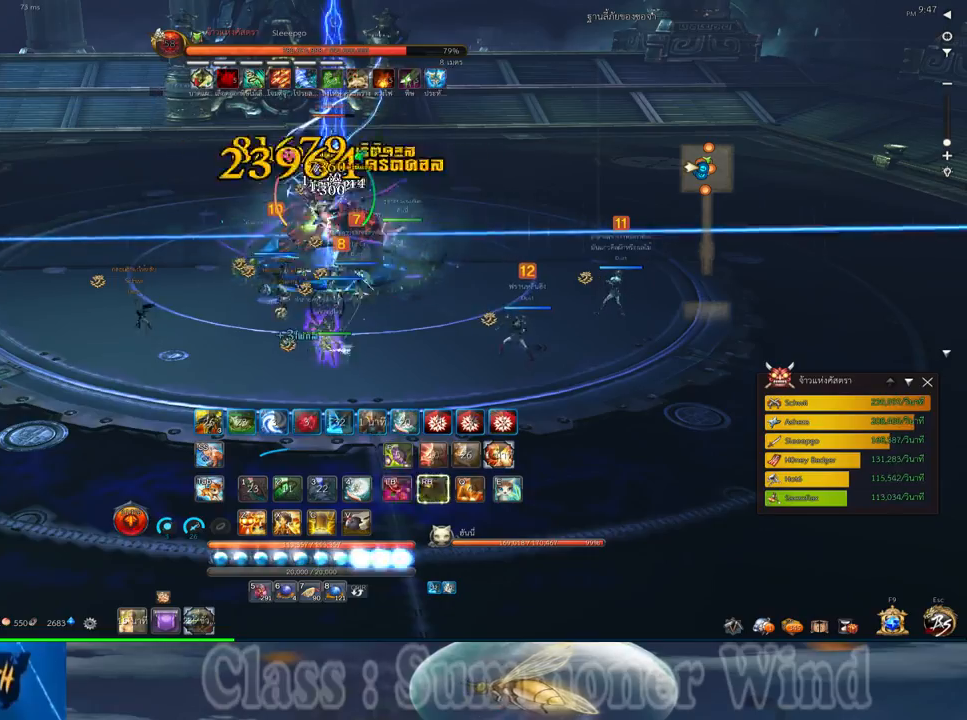
{"keys": ["w"], "mouse": [], "events": [[33, "f", "down"], [33, "mouse_right", "up"], [67, "f", "up"], [67, "mouse_left", "down"], [100, "mouse_left", "up"], [100, "mouse_right", "down"], [133, "f", "down"], [133, "mouse_right", "up"], [167, "f", "up"], [233, "mouse_left", "down"], [233, "w", "down"], [283, "mouse_left", "up"], [283, "mouse_right", "down"], [317, "mouse_right", "up"], [350, "mouse_left", "down"], [383, "mouse_left", "up"], [383, "mouse_right", "down"], [417, "f", "down"], [417, "mouse_right", "up"], [450, "f", "up"]]}
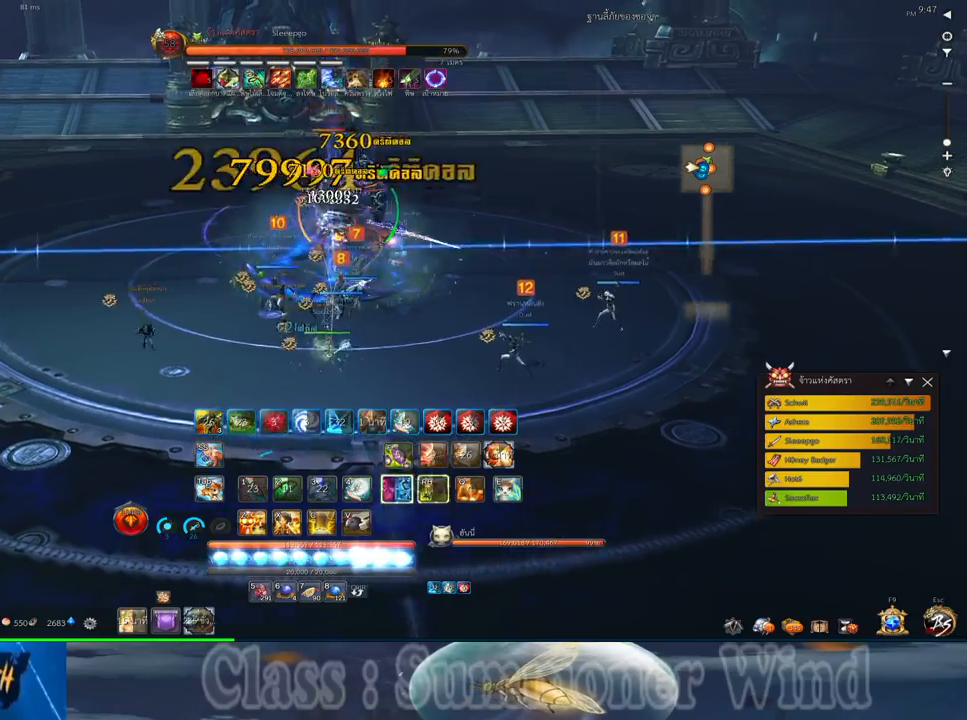
{"keys": ["a", "w"], "mouse": [], "events": [[17, "f", "down"], [50, "f", "up"], [117, "mouse_left", "down"], [167, "mouse_left", "up"], [167, "mouse_right", "down"], [200, "mouse_right", "up"], [233, "mouse_left", "down"], [267, "mouse_left", "up"], [267, "mouse_right", "down"], [300, "a", "down"], [300, "f", "down"], [300, "mouse_right", "up"], [333, "f", "up"], [400, "f", "down"], [433, "f", "up"]]}
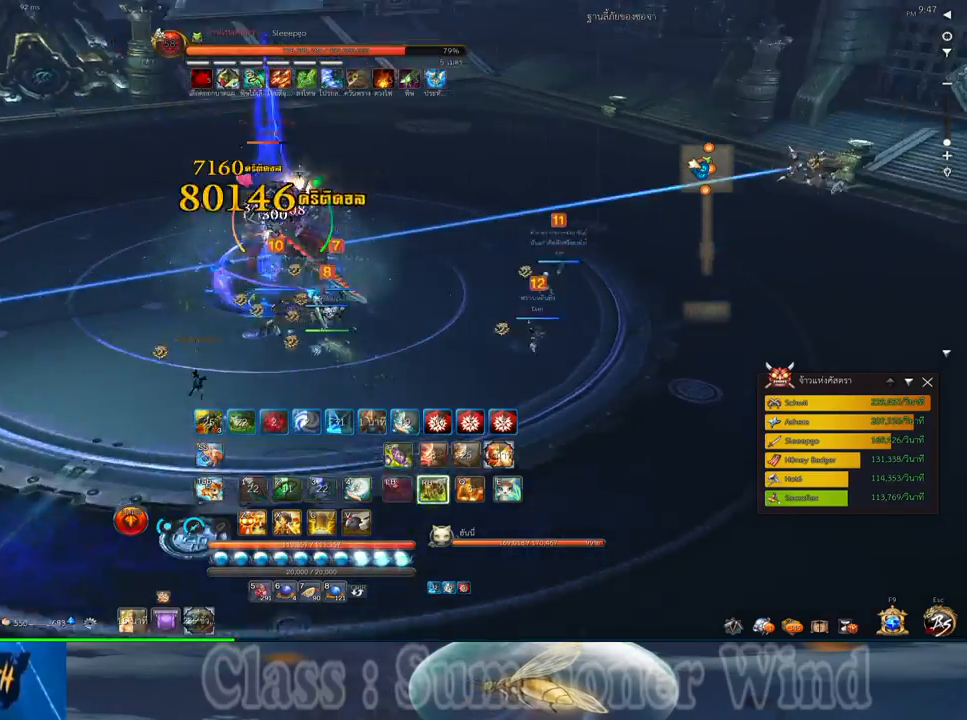
{"keys": ["a", "w"], "mouse": [], "events": [[17, "mouse_left", "down"], [50, "mouse_left", "up"], [50, "mouse_right", "down"], [83, "f", "down"], [83, "mouse_right", "up"], [117, "f", "up"], [117, "mouse_left", "down"], [150, "mouse_left", "up"], [150, "mouse_right", "down"], [183, "f", "down"], [183, "mouse_right", "up"], [217, "f", "up"], [400, "mouse_left", "down"], [433, "mouse_left", "up"]]}
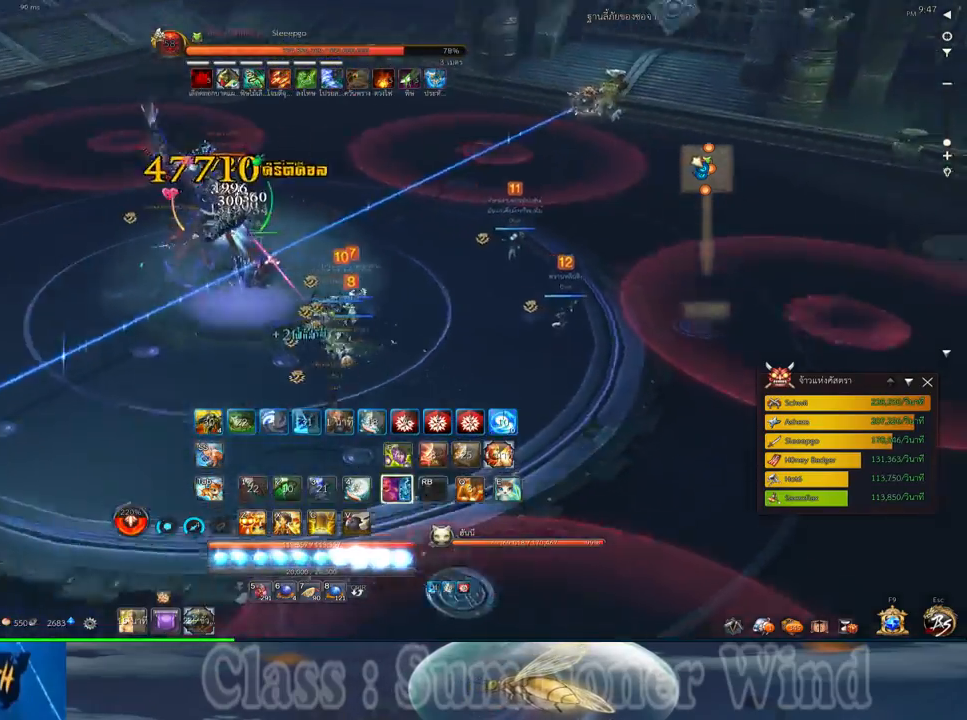
{"keys": ["s"], "mouse": [], "events": [[67, "space", "down"], [100, "a", "up"], [100, "w", "up"], [167, "space", "up"], [267, "s", "down"], [333, "s", "up"], [417, "s", "down"]]}
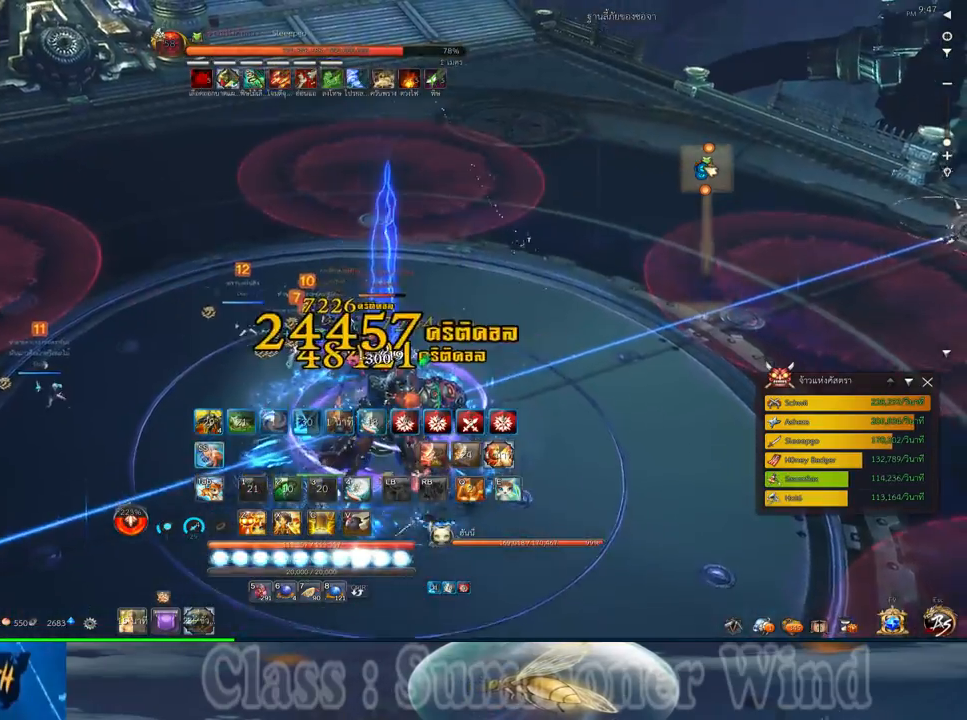
{"keys": ["s"], "mouse": [], "events": [[17, "s", "up"], [83, "s", "down"], [183, "s", "up"], [267, "s", "down"], [367, "s", "up"], [433, "s", "down"]]}
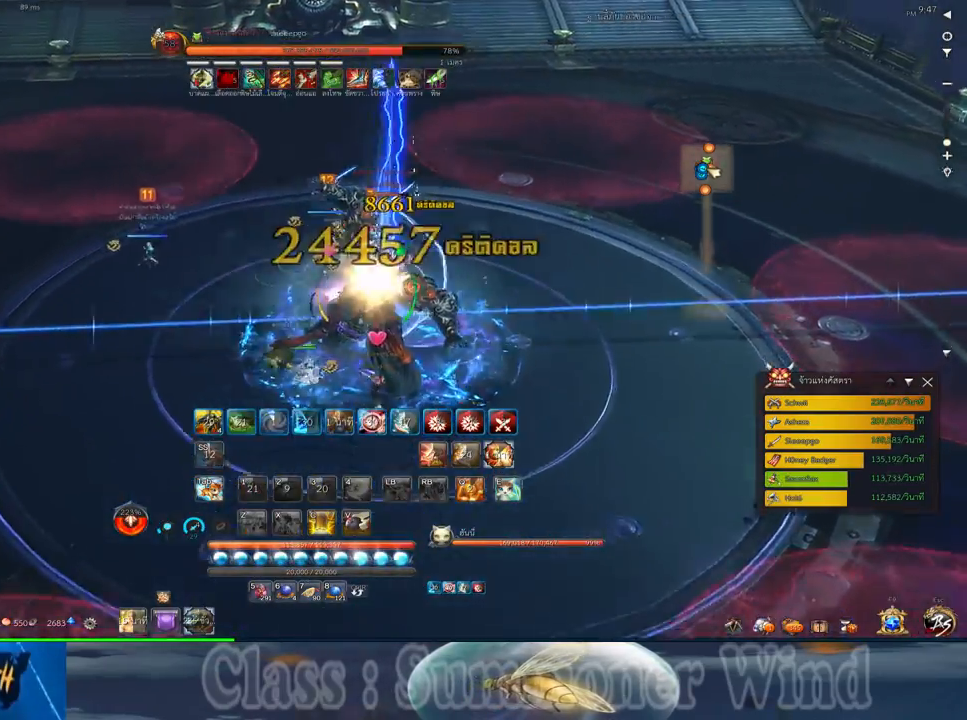
{"keys": ["d"], "mouse": [], "events": [[67, "s", "up"], [250, "d", "down"]]}
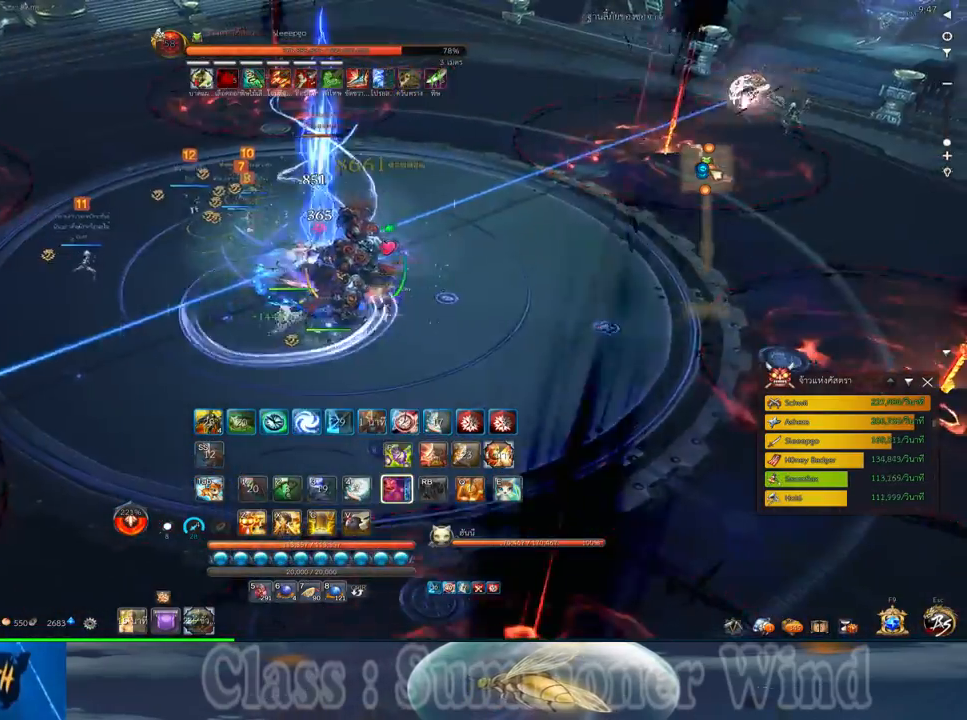
{"keys": ["d"], "mouse": [], "events": []}
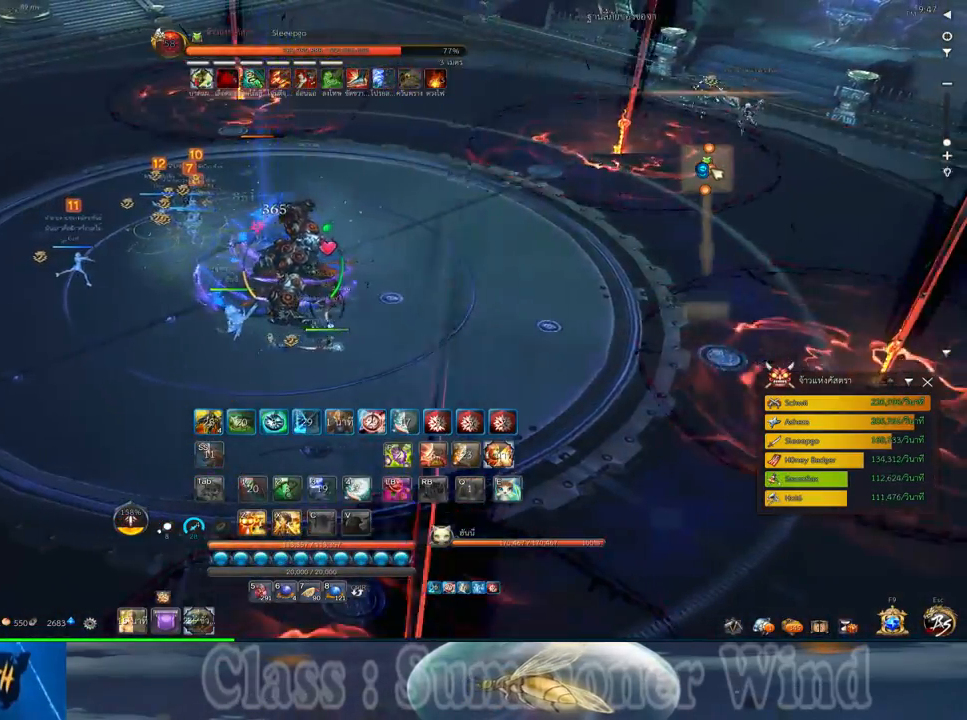
{"keys": ["d"], "mouse": [], "events": []}
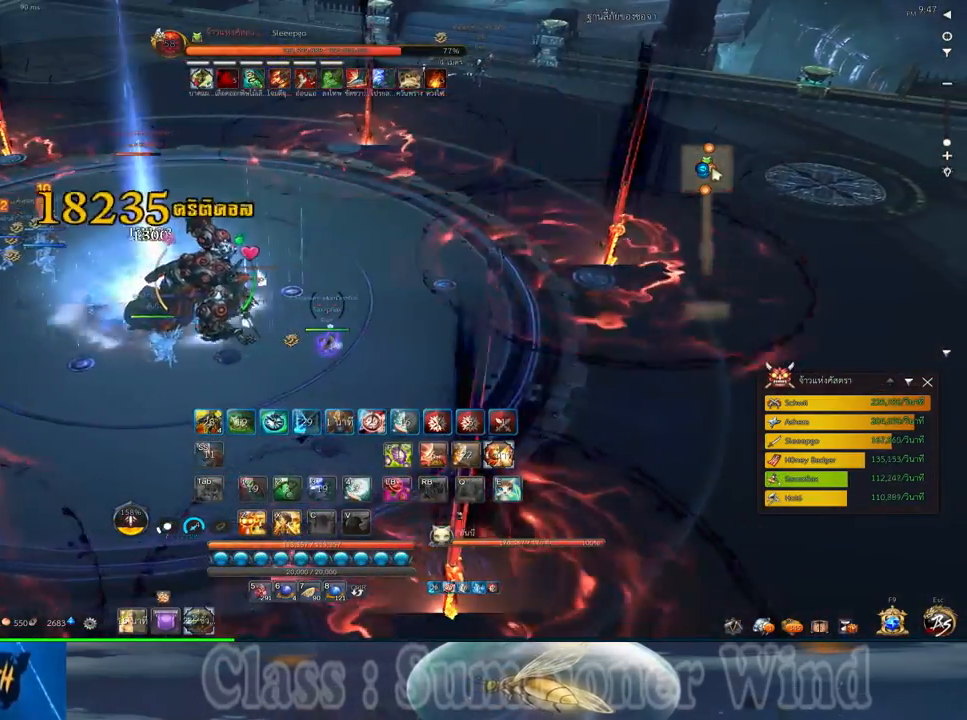
{"keys": ["d"], "mouse": [], "events": [[233, "mouse_middle", "down"], [383, "mouse_middle", "up"]]}
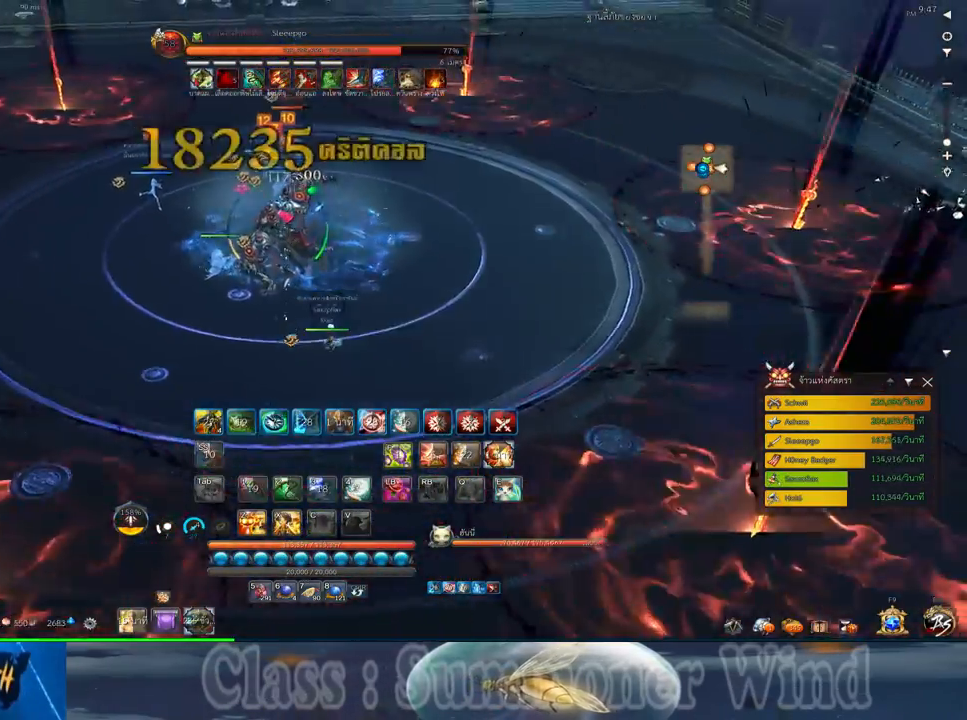
{"keys": ["a", "s"], "mouse": [], "events": [[83, "d", "up"], [117, "s", "down"], [267, "a", "down"]]}
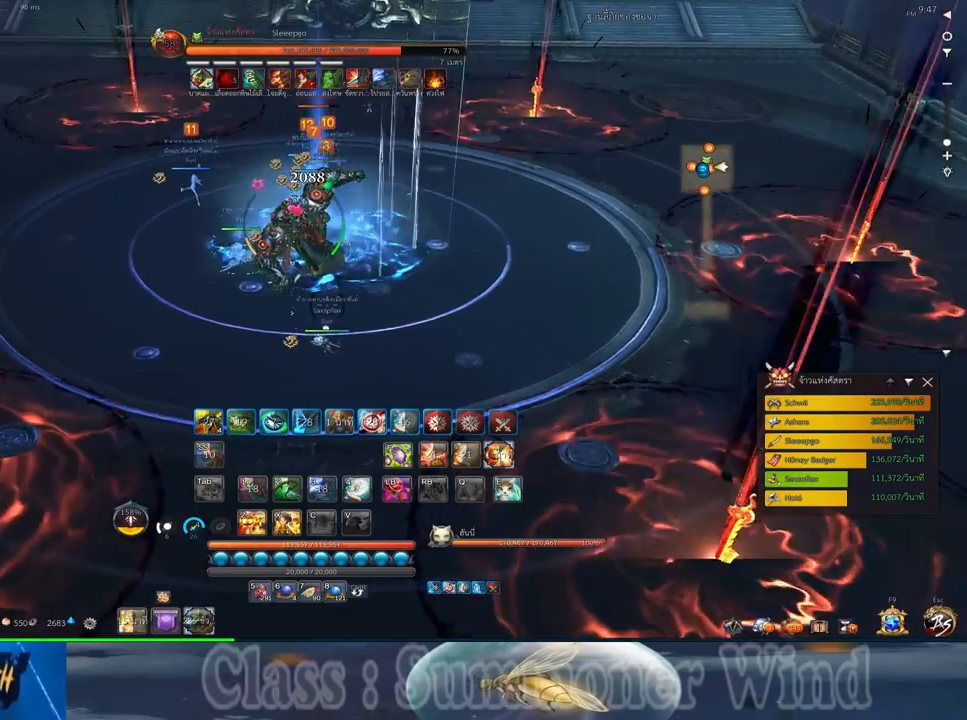
{"keys": ["s"], "mouse": [], "events": [[67, "s", "up"], [350, "a", "up"], [350, "s", "down"]]}
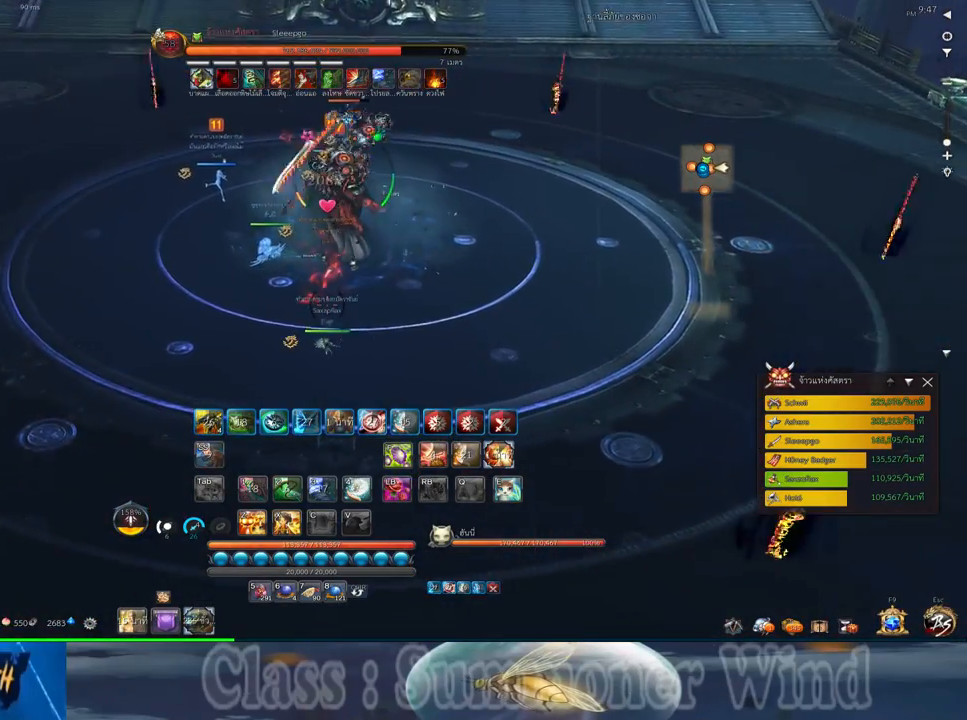
{"keys": ["s", "x"], "mouse": [], "events": [[150, "space", "down"], [300, "space", "up"], [300, "x", "down"], [400, "x", "up"], [467, "x", "down"]]}
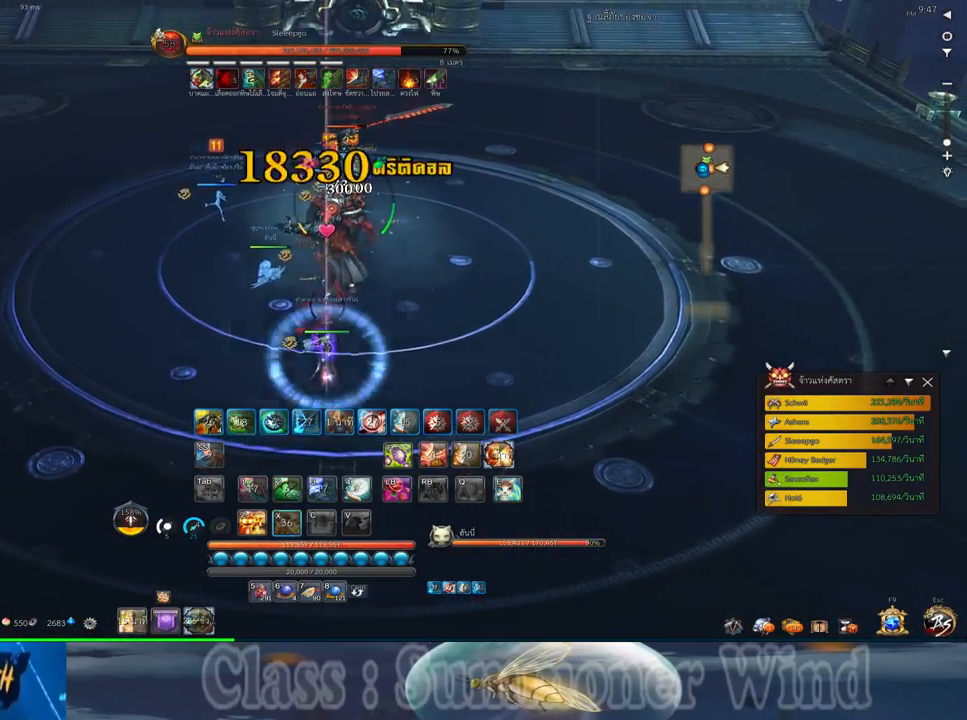
{"keys": ["a"], "mouse": [], "events": [[67, "x", "up"], [217, "a", "down"], [317, "s", "up"]]}
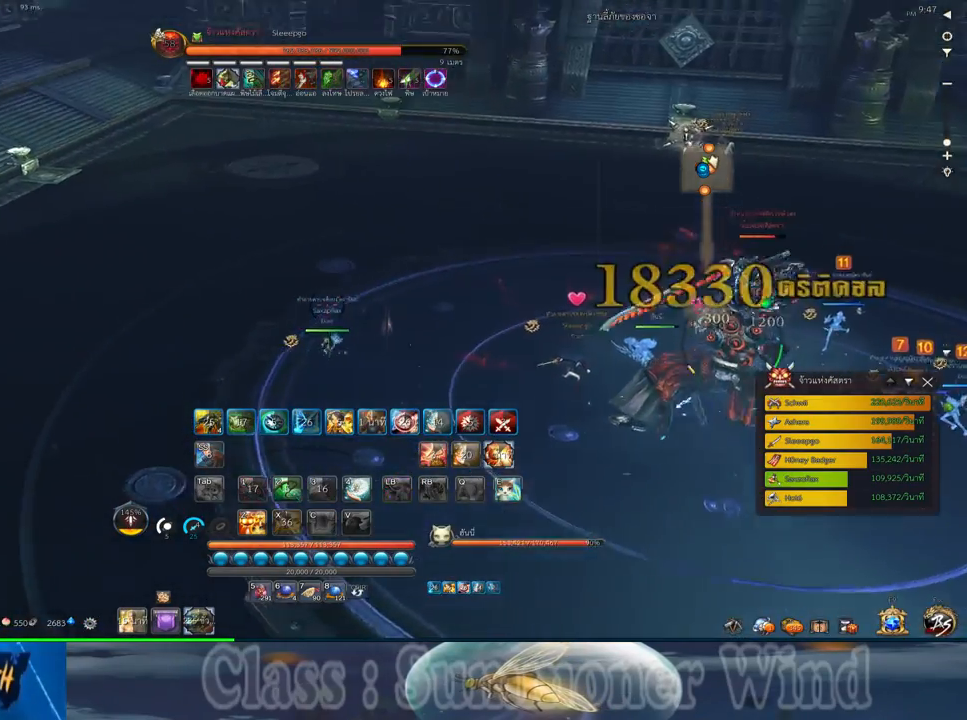
{"keys": ["s"], "mouse": [], "events": [[50, "space", "down"], [83, "a", "up"], [167, "mouse_left", "down"], [200, "mouse_left", "up"], [200, "mouse_right", "down"], [200, "s", "down"], [200, "space", "up"], [233, "f", "down"], [233, "mouse_right", "up"], [267, "f", "up"], [300, "mouse_right", "down"], [333, "f", "down"], [333, "mouse_right", "up"], [367, "f", "up"], [433, "mouse_left", "down"], [467, "mouse_left", "up"]]}
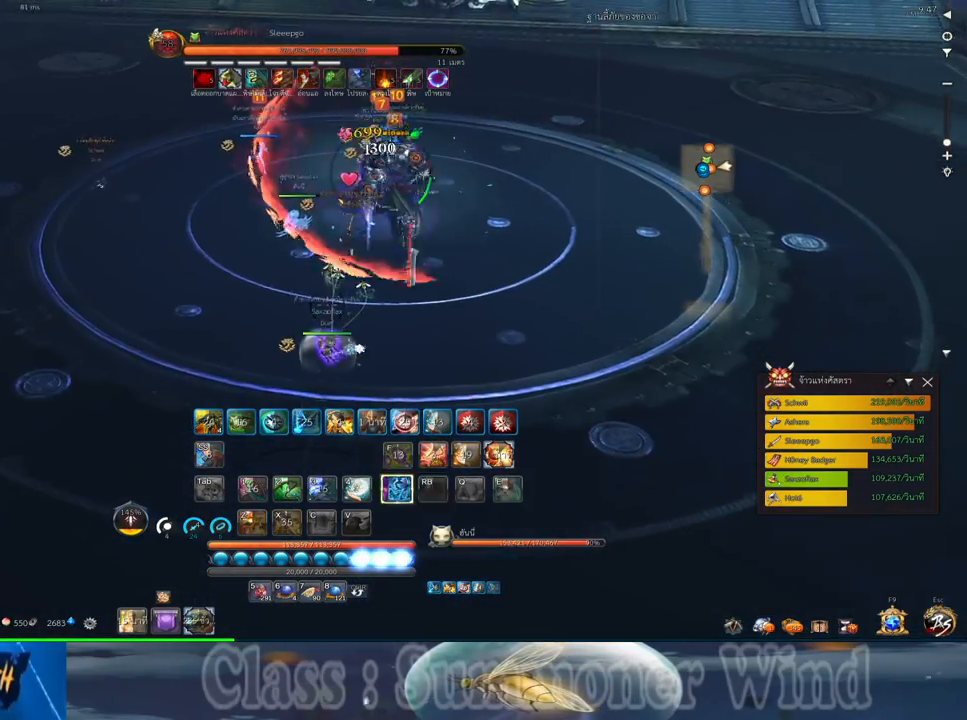
{"keys": ["f", "s", "space"], "mouse": [], "events": [[50, "mouse_left", "down"], [83, "mouse_left", "up"], [83, "mouse_right", "down"], [100, "f", "down"], [100, "mouse_right", "up"], [150, "f", "up"], [183, "mouse_right", "down"], [217, "f", "down"], [217, "mouse_right", "up"], [250, "f", "up"], [317, "mouse_left", "down"], [350, "mouse_left", "up"], [350, "mouse_right", "down"], [400, "mouse_right", "up"], [417, "mouse_left", "down"], [467, "mouse_left", "up"], [467, "mouse_right", "down"], [500, "f", "down"], [500, "mouse_right", "up"], [500, "space", "down"]]}
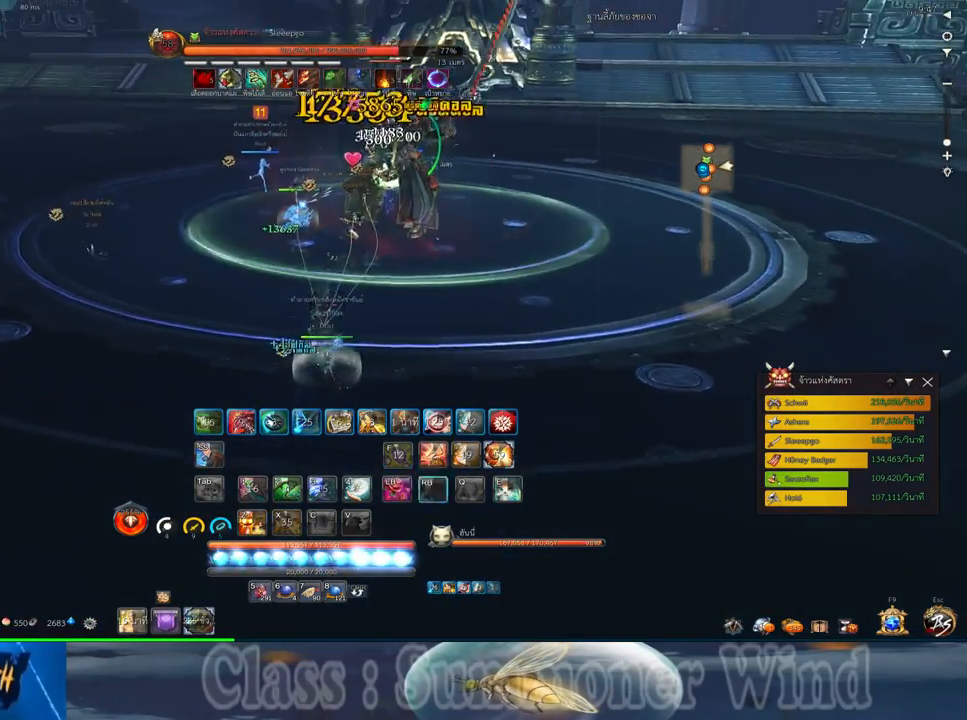
{"keys": ["f", "s", "z"], "mouse": [], "events": [[33, "f", "up"], [67, "mouse_right", "down"], [100, "f", "down"], [100, "mouse_right", "up"], [100, "z", "down"], [133, "f", "up"], [167, "space", "up"], [200, "mouse_left", "down"], [200, "z", "up"], [233, "mouse_left", "up"], [233, "mouse_right", "down"], [283, "mouse_right", "up"], [283, "z", "down"], [317, "mouse_left", "down"], [350, "mouse_left", "up"], [350, "mouse_right", "down"], [350, "z", "up"], [383, "f", "down"], [383, "mouse_right", "up"], [417, "f", "up"], [417, "z", "down"], [483, "f", "down"]]}
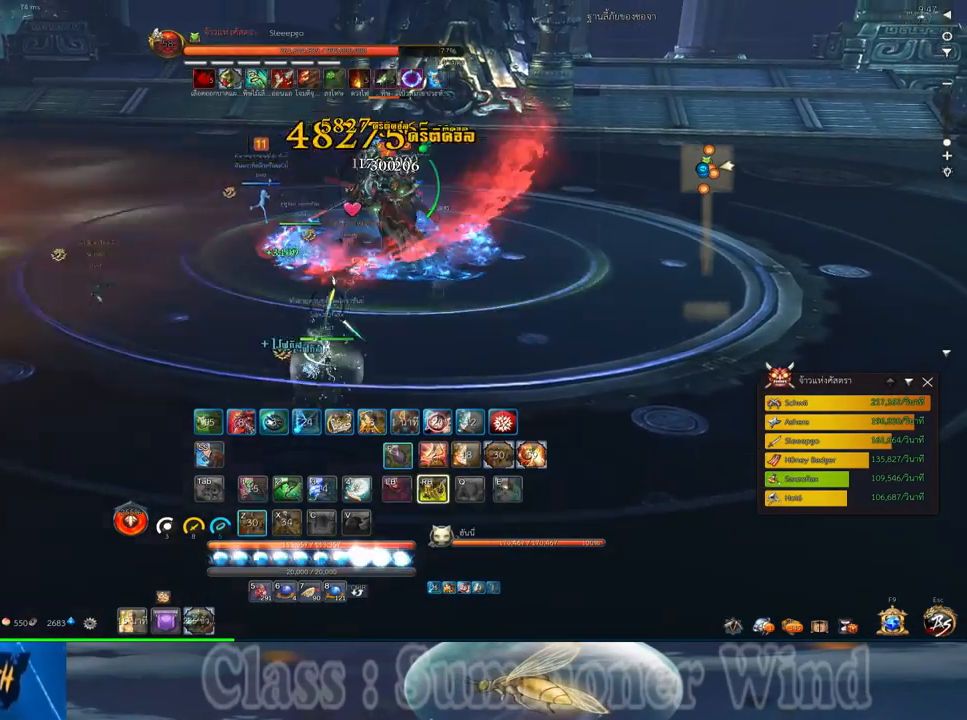
{"keys": ["s", "space"], "mouse": ["left"], "events": [[17, "f", "up"], [17, "z", "up"], [83, "mouse_left", "down"], [83, "z", "down"], [133, "mouse_left", "up"], [133, "mouse_right", "down"], [150, "mouse_right", "up"], [150, "z", "up"], [200, "mouse_left", "down"], [233, "mouse_left", "up"], [233, "mouse_right", "down"], [267, "f", "down"], [267, "mouse_right", "up"], [300, "f", "up"], [367, "f", "down"], [400, "f", "up"], [433, "space", "down"], [467, "mouse_left", "down"]]}
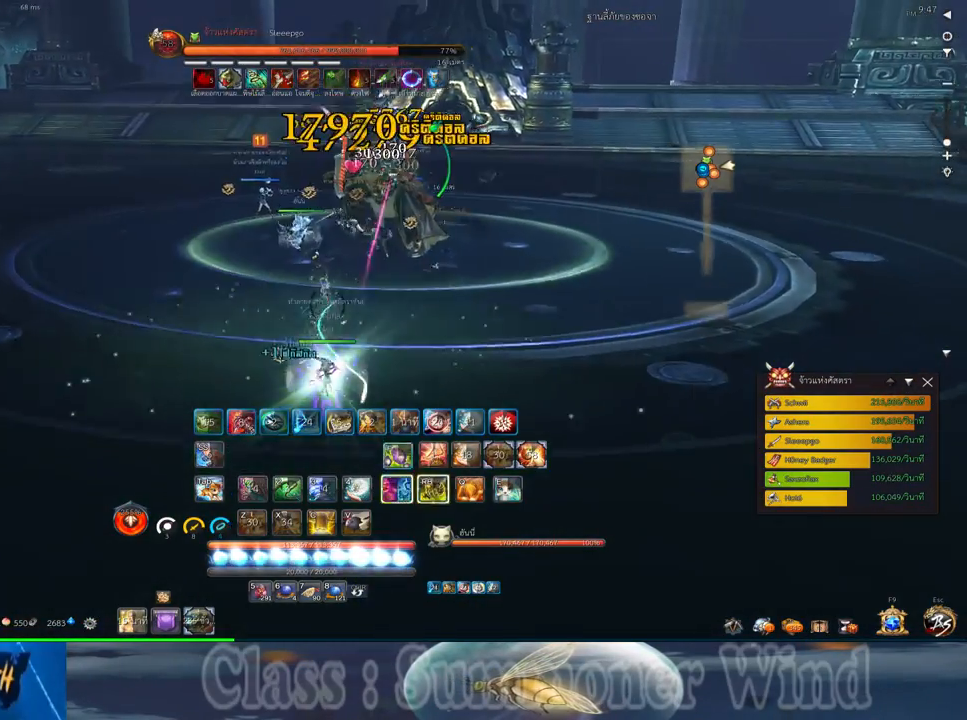
{"keys": [], "mouse": ["right"], "events": [[17, "mouse_left", "up"], [17, "mouse_right", "down"], [50, "f", "down"], [50, "mouse_right", "up"], [83, "f", "up"], [83, "mouse_left", "down"], [83, "space", "up"], [117, "mouse_left", "up"], [117, "mouse_right", "down"], [150, "f", "down"], [150, "mouse_right", "up"], [183, "f", "up"], [350, "mouse_left", "down"], [400, "mouse_left", "up"], [400, "mouse_right", "down"], [433, "f", "down"], [433, "mouse_right", "up"], [467, "f", "up"], [467, "mouse_left", "down"], [500, "mouse_left", "up"], [500, "mouse_right", "down"], [500, "s", "up"]]}
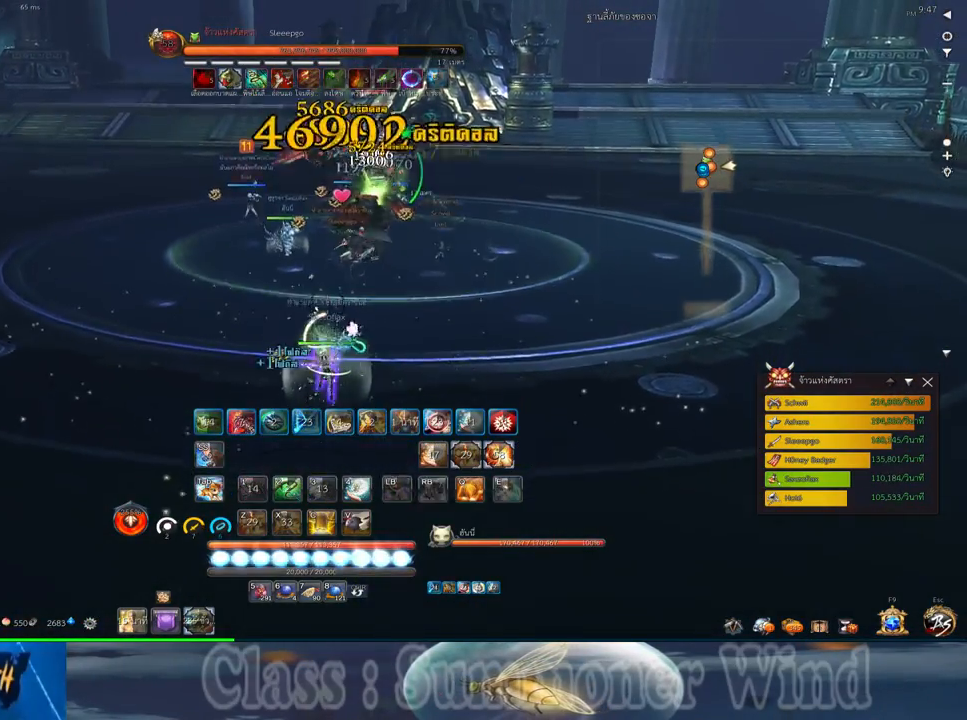
{"keys": ["w"], "mouse": [], "events": [[33, "a", "down"], [33, "f", "down"], [33, "mouse_right", "up"], [67, "f", "up"], [133, "mouse_left", "down"], [167, "mouse_left", "up"], [167, "w", "down"], [233, "mouse_left", "down"], [267, "mouse_left", "up"], [267, "mouse_right", "down"], [317, "f", "down"], [317, "mouse_right", "up"], [350, "a", "up"], [350, "f", "up"], [350, "mouse_left", "down"], [383, "mouse_left", "up"], [383, "mouse_right", "down"], [417, "f", "down"], [417, "mouse_right", "up"], [450, "f", "up"]]}
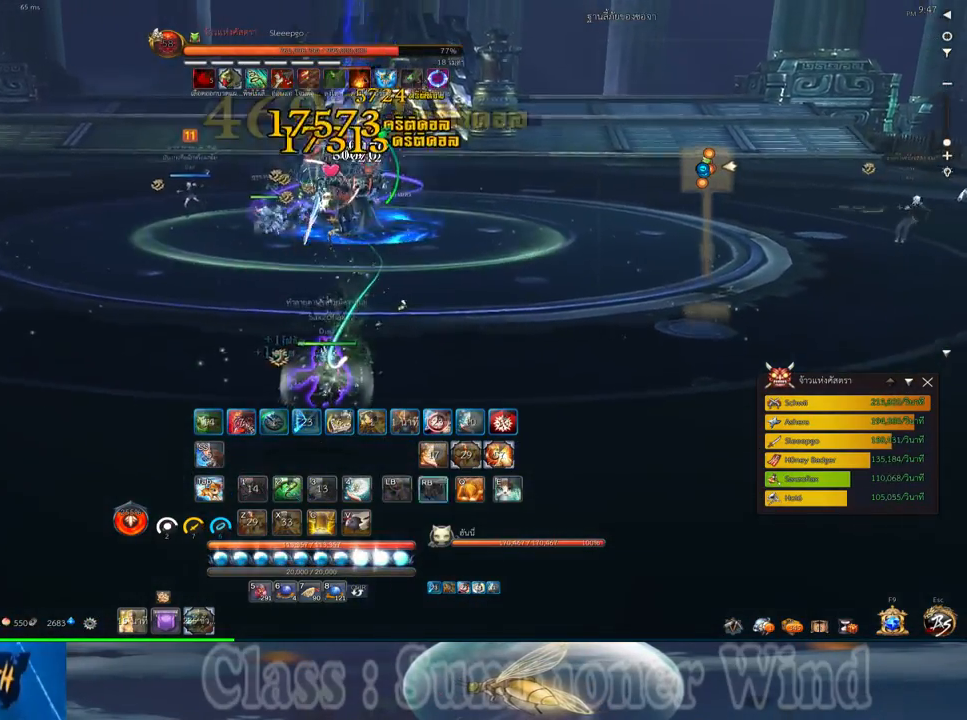
{"keys": [], "mouse": ["left"], "events": [[17, "mouse_left", "down"], [50, "mouse_left", "up"], [117, "mouse_left", "down"], [150, "mouse_left", "up"], [150, "mouse_right", "down"], [200, "f", "down"], [200, "mouse_right", "up"], [233, "f", "up"], [267, "mouse_right", "down"], [300, "a", "down"], [300, "f", "down"], [300, "mouse_right", "up"], [333, "f", "up"], [400, "mouse_left", "down"], [433, "a", "up"], [433, "mouse_left", "up"], [467, "w", "up"], [500, "mouse_left", "down"]]}